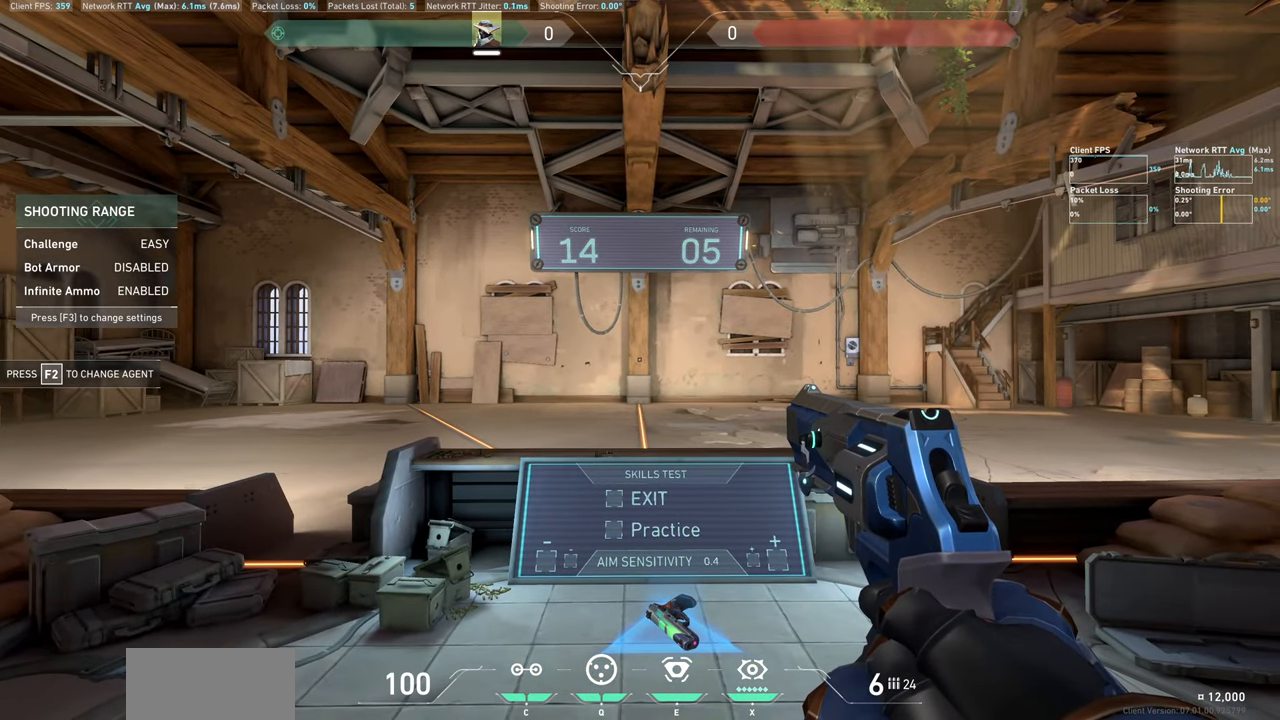
Gameplay with keyboard and mouse; each line is a JSON object with the keys and mouse buttons held at the frame after it. "events" lists presses ("down") and releases ("up") of "a", "ctrl", "d", "e", "q", "s", "shift", "space", "w", "mouse_left", "mouse_wheel", "mouse_right", "mouse_mb4" and "mouse_mb5" between this image and that frame as [ms after this image, input, new state], when the widget could be followed in between. "mouse_left", "mouse_wheel", "mouse_right", "mouse_mb4", "mouse_mb5" = the "left", "wheel", "right", "mb4", "mb5" buttons of the "mouse" list. No other keys are recorded. "wheel" means that the mouse wheel is clicked or scrolled. Not read: mouse_move.
{"keys": [], "mouse": [], "events": []}
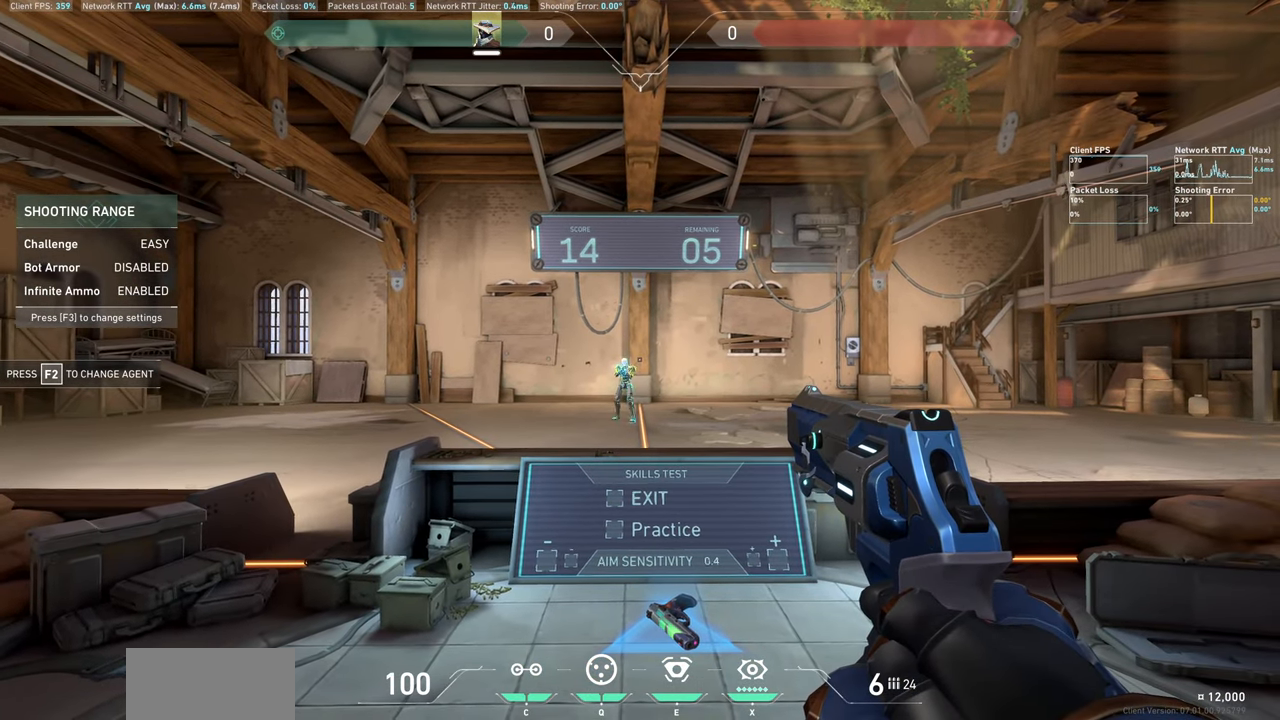
{"keys": ["a"], "mouse": [], "events": [[316, "a", "down"]]}
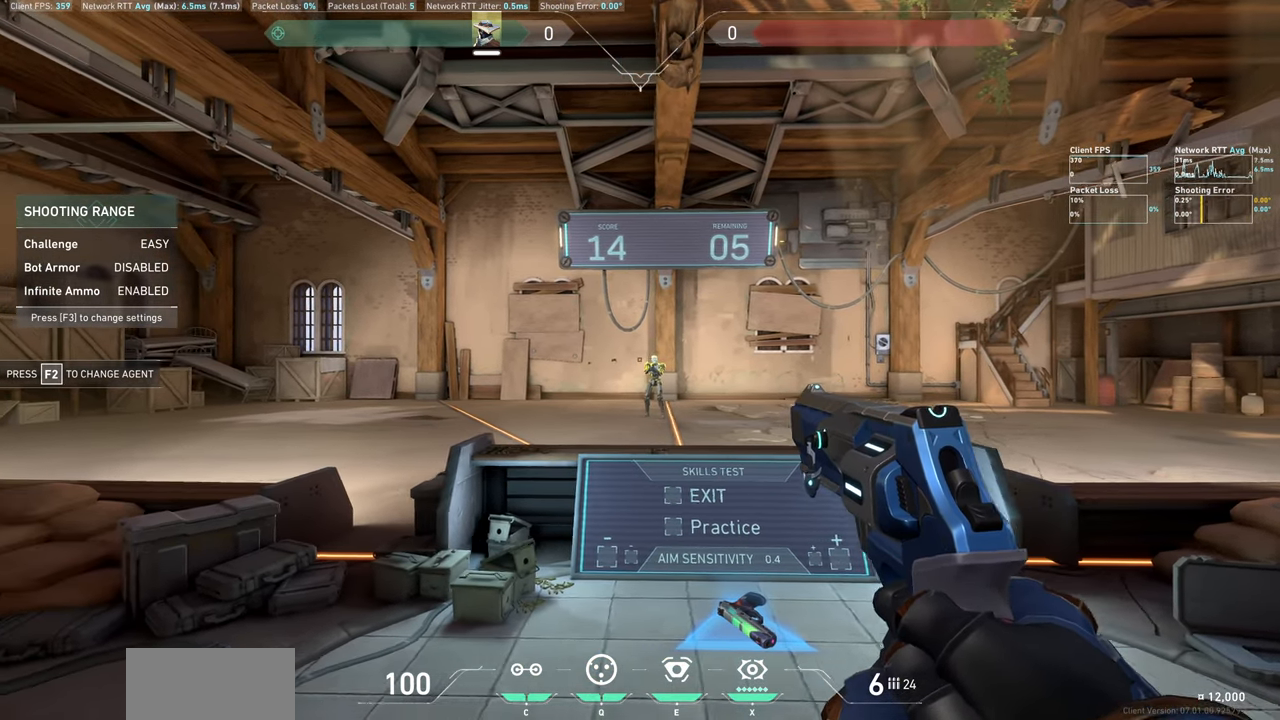
{"keys": ["d"], "mouse": [], "events": [[133, "a", "up"], [316, "d", "down"]]}
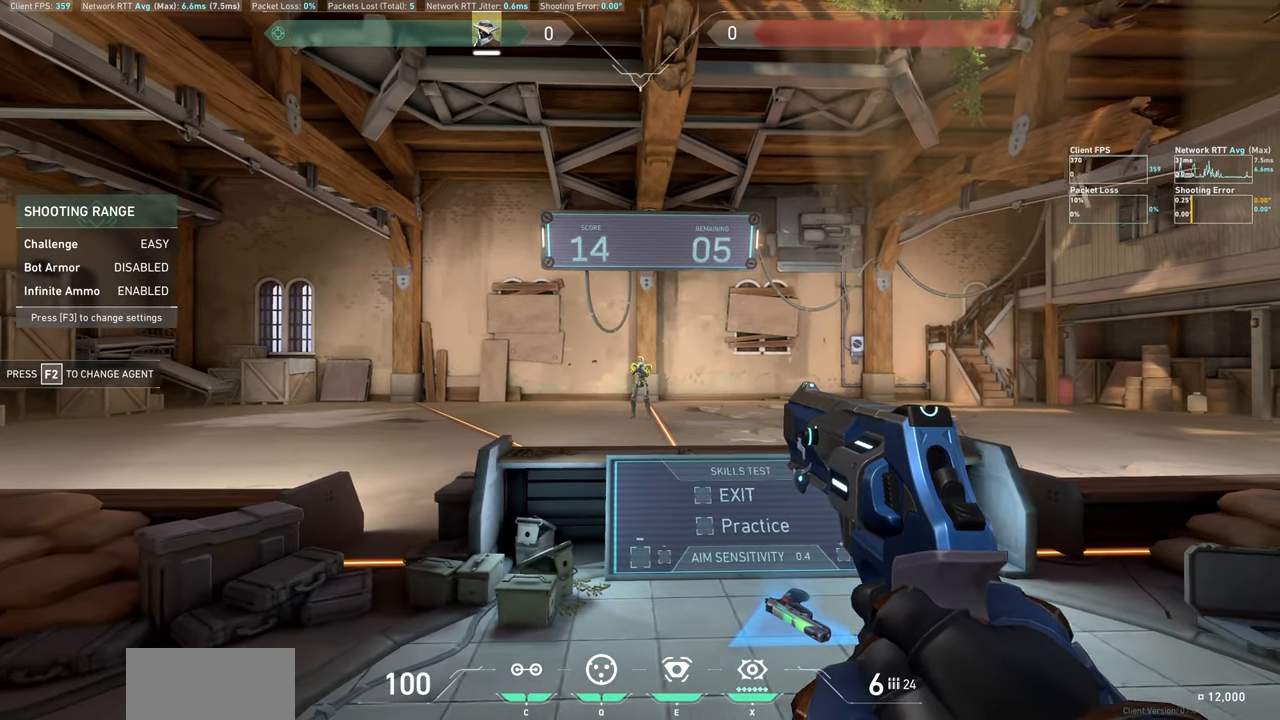
{"keys": ["a"], "mouse": ["left"], "events": [[150, "d", "up"], [383, "a", "down"], [400, "mouse_left", "down"]]}
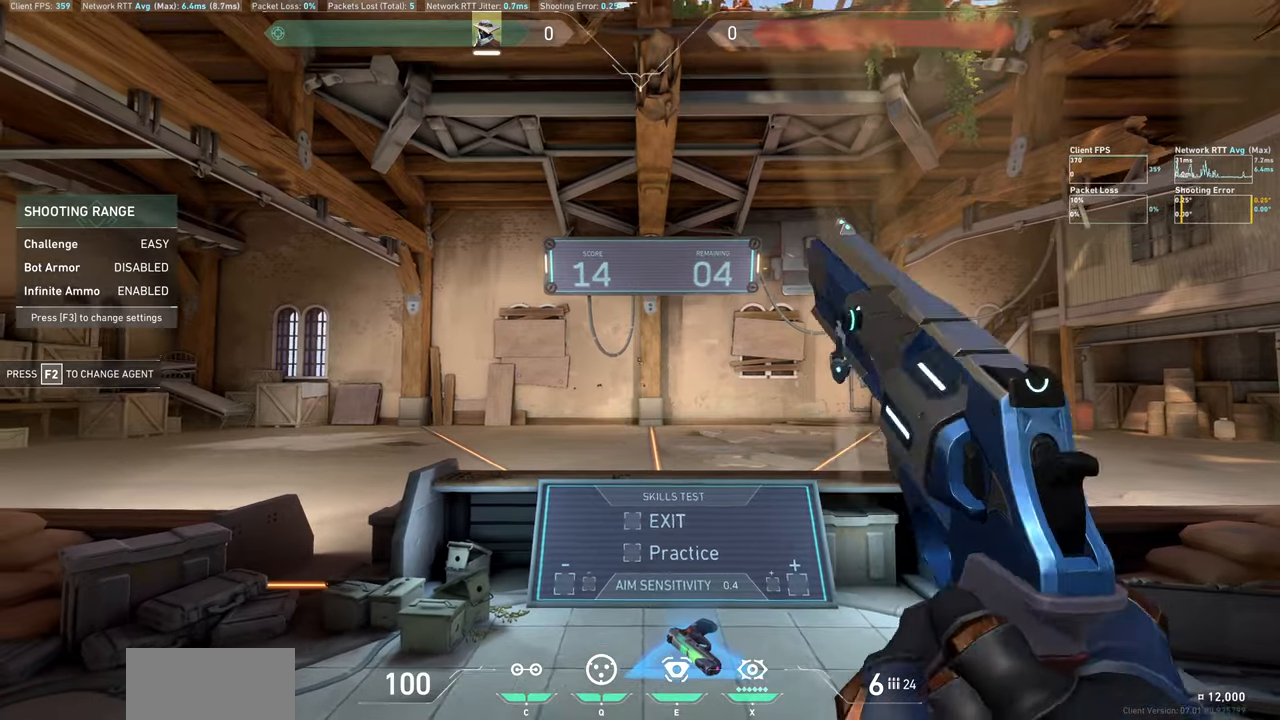
{"keys": [], "mouse": [], "events": [[100, "mouse_left", "up"], [117, "a", "up"]]}
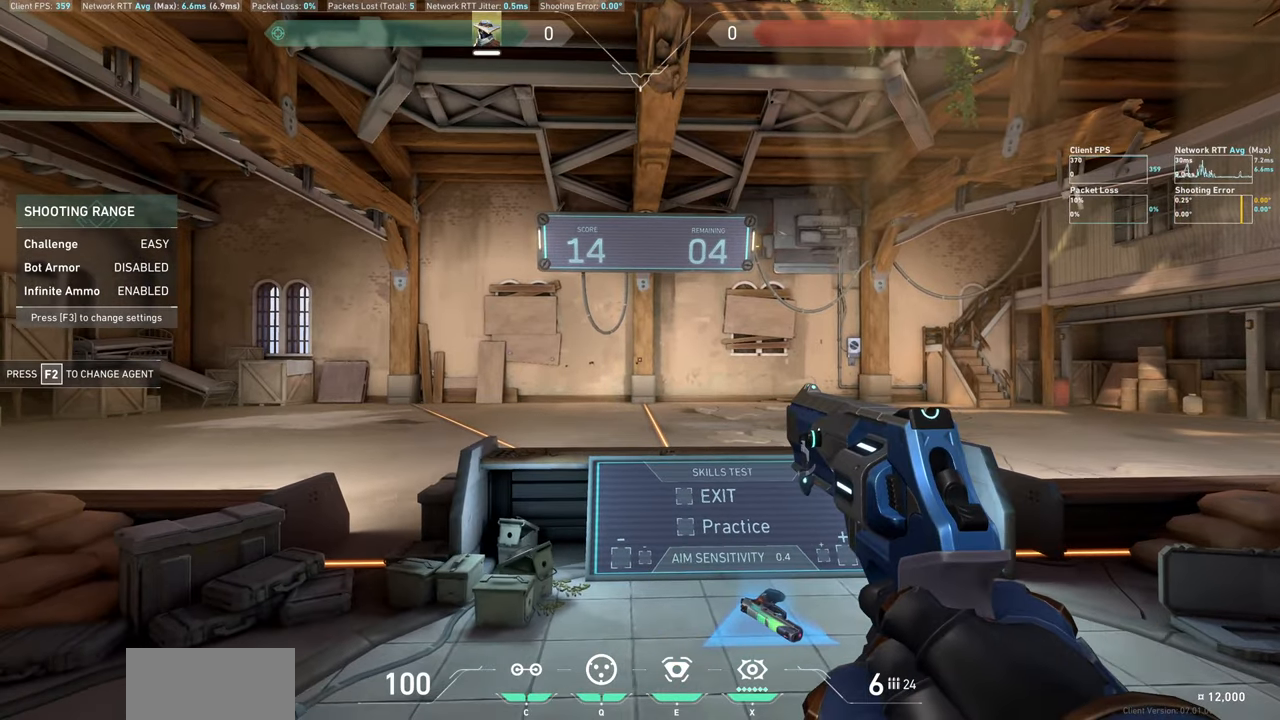
{"keys": [], "mouse": [], "events": [[33, "d", "down"], [200, "d", "up"]]}
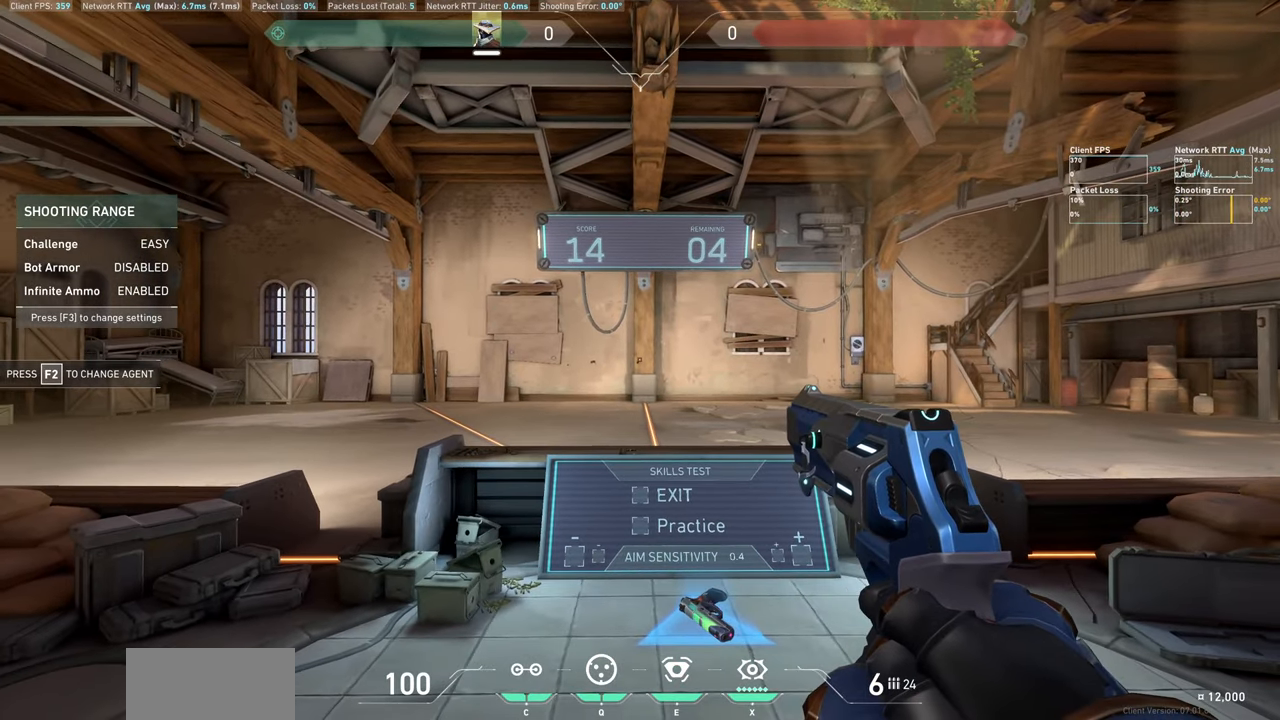
{"keys": [], "mouse": [], "events": [[300, "d", "down"], [433, "d", "up"]]}
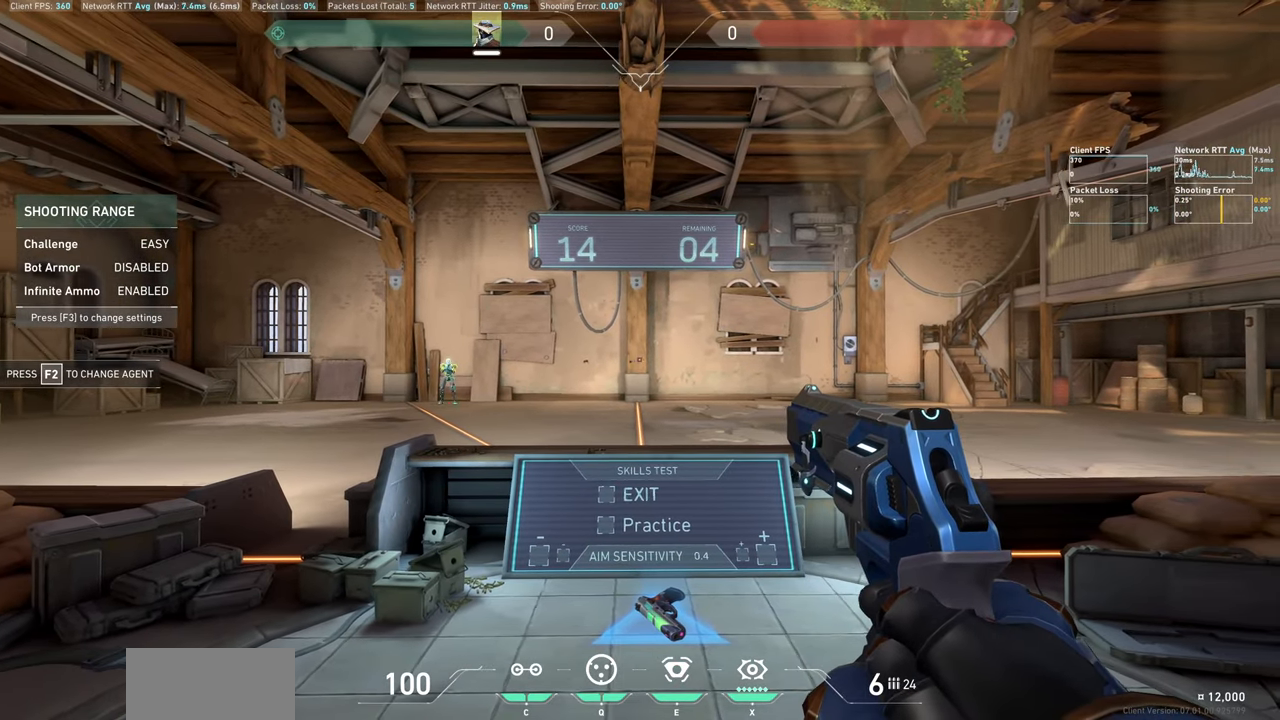
{"keys": ["d"], "mouse": [], "events": [[350, "d", "down"]]}
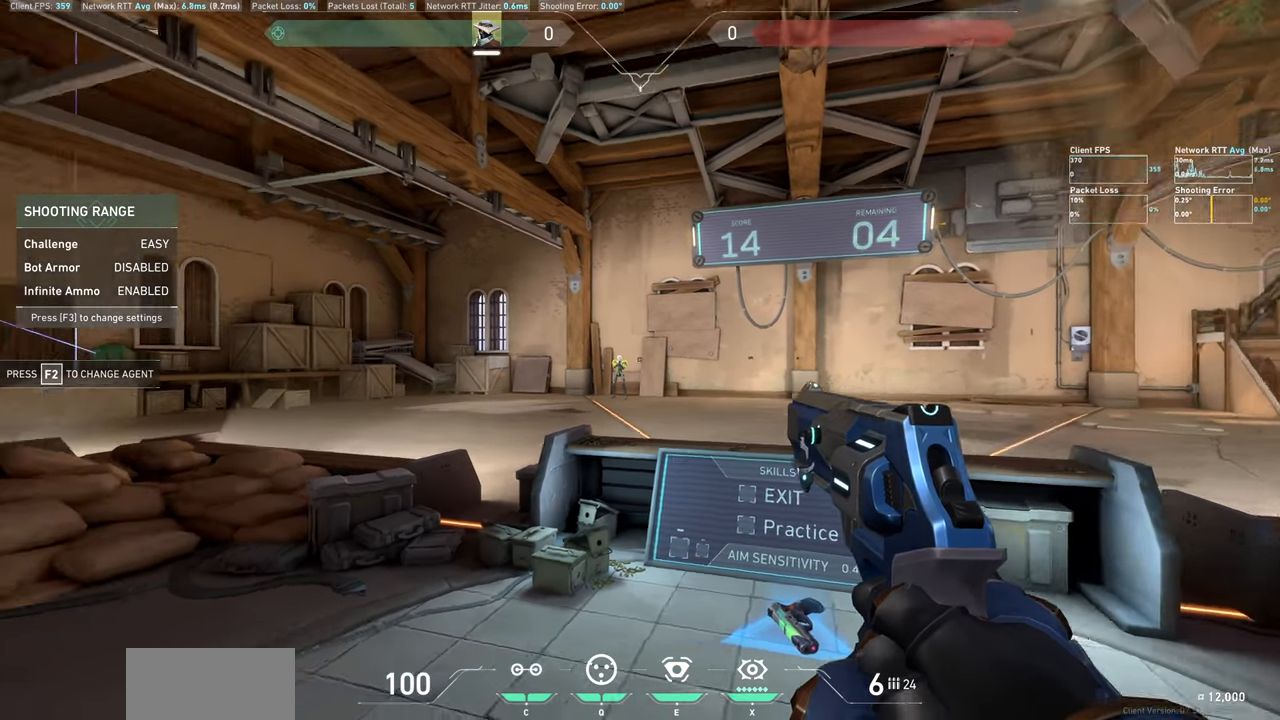
{"keys": [], "mouse": [], "events": [[317, "d", "up"]]}
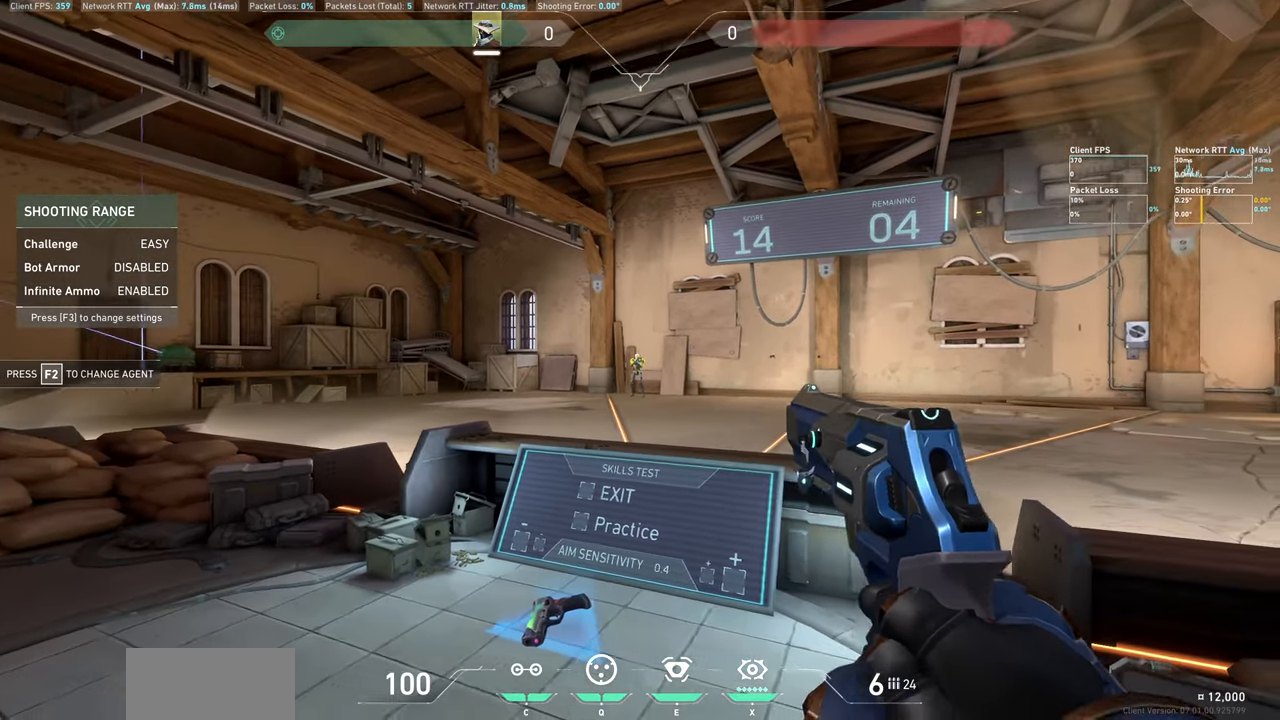
{"keys": ["a"], "mouse": [], "events": [[17, "mouse_left", "down"], [67, "a", "down"], [200, "mouse_left", "up"]]}
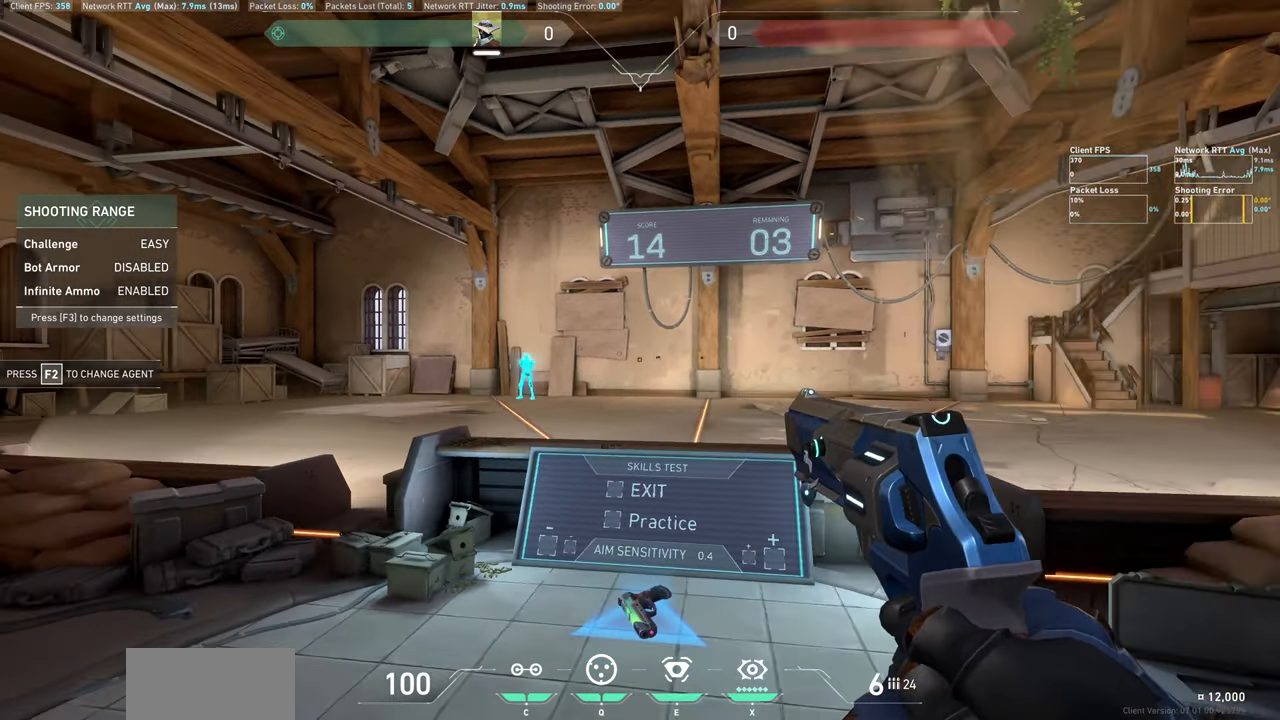
{"keys": ["d"], "mouse": [], "events": [[100, "a", "up"], [250, "a", "down"], [350, "a", "up"], [483, "d", "down"]]}
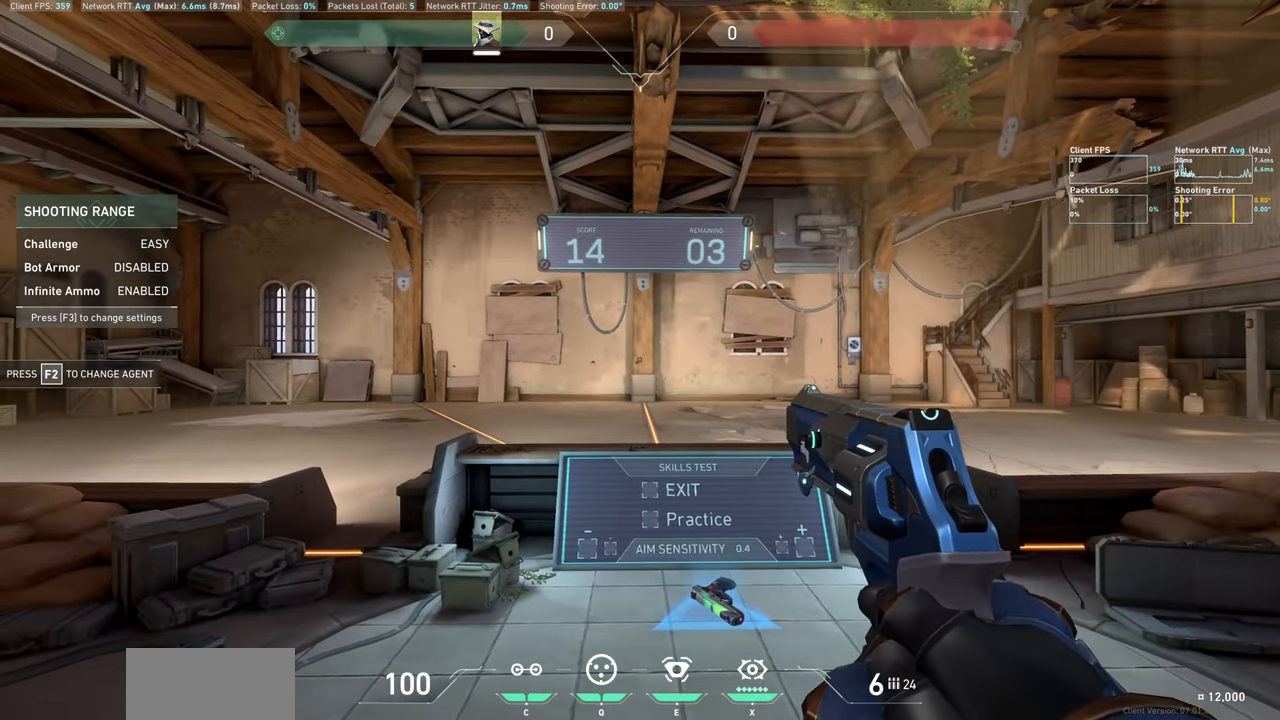
{"keys": [], "mouse": [], "events": [[117, "d", "up"]]}
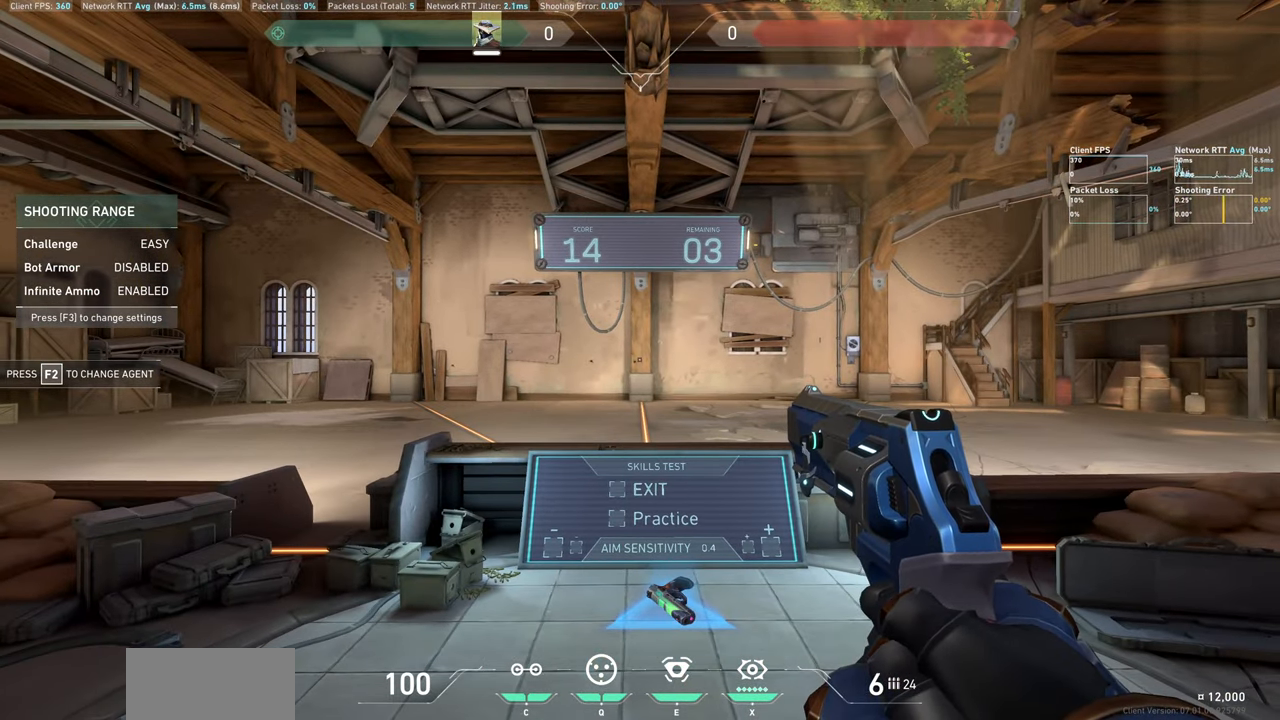
{"keys": [], "mouse": [], "events": []}
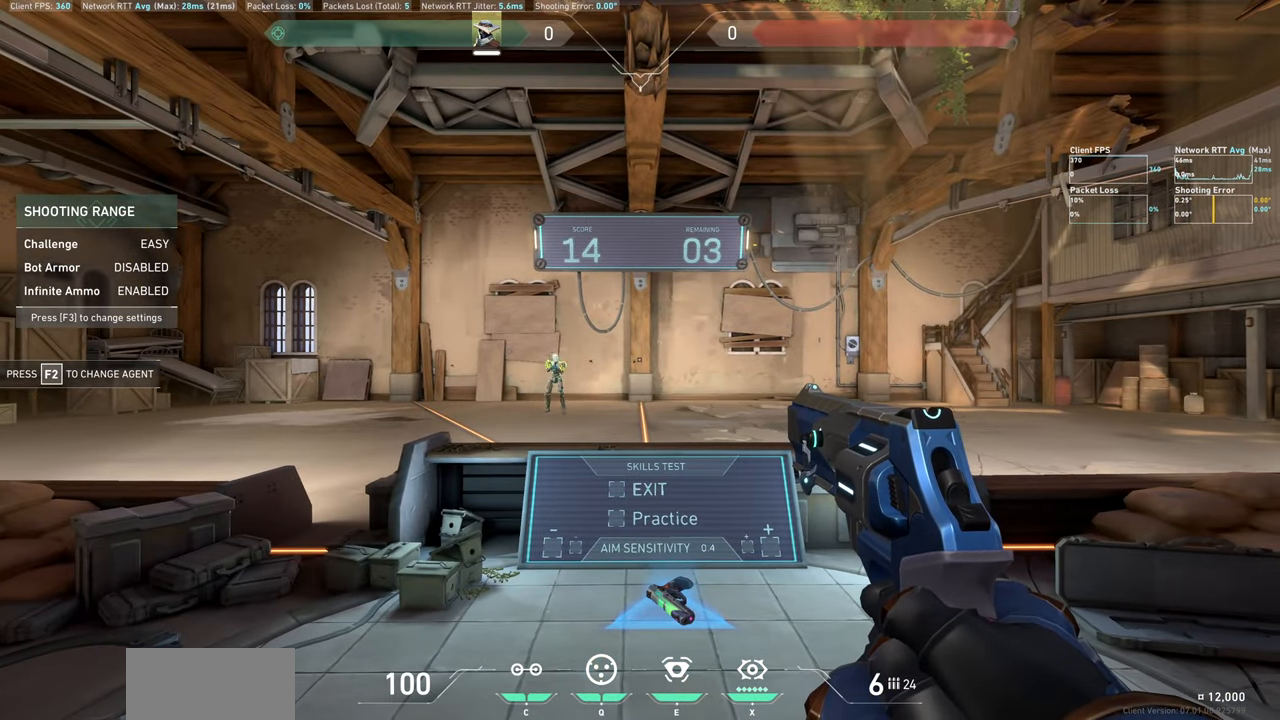
{"keys": ["d"], "mouse": [], "events": [[367, "d", "down"]]}
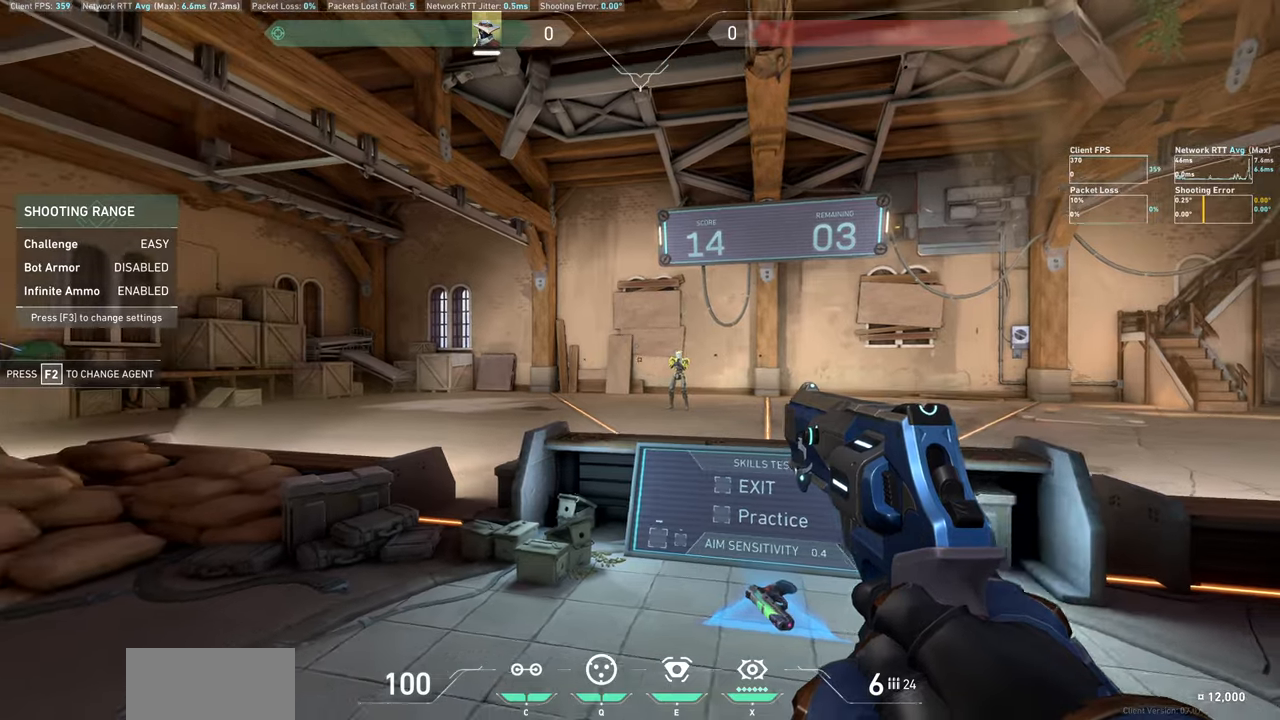
{"keys": ["a"], "mouse": ["left"], "events": [[284, "d", "up"], [417, "a", "down"], [417, "mouse_left", "down"]]}
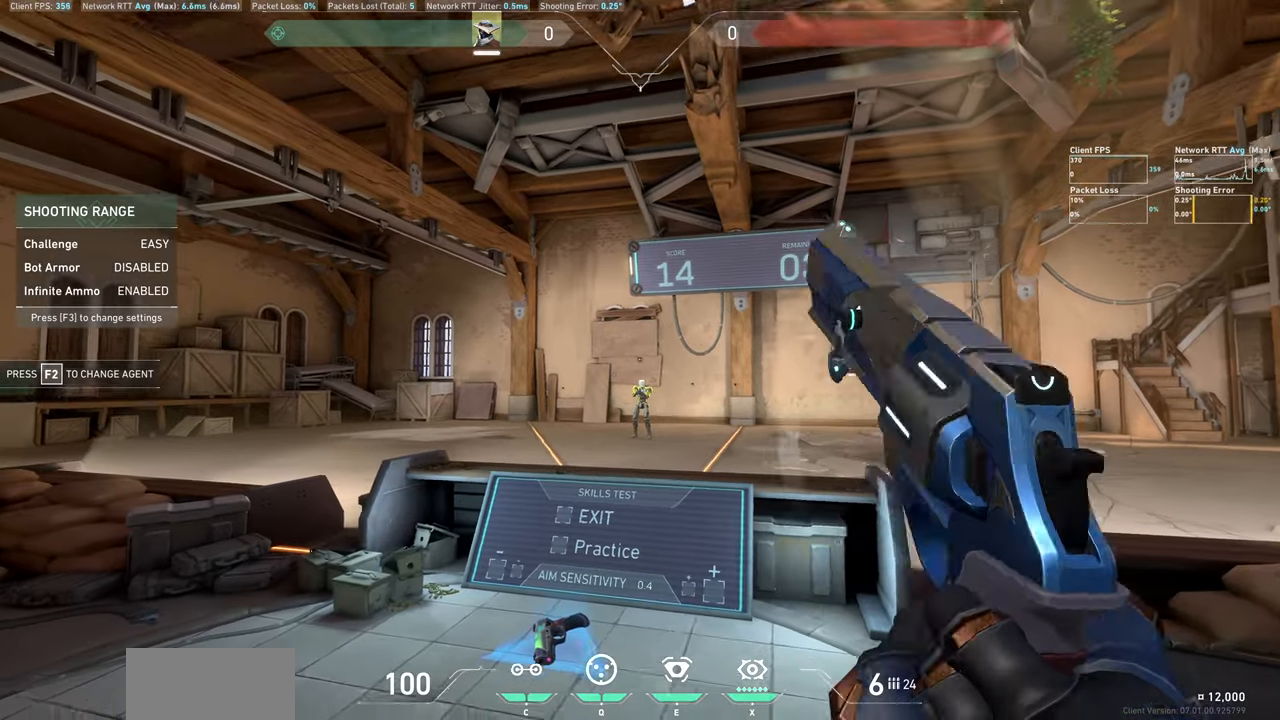
{"keys": [], "mouse": [], "events": [[117, "mouse_left", "up"], [267, "a", "up"]]}
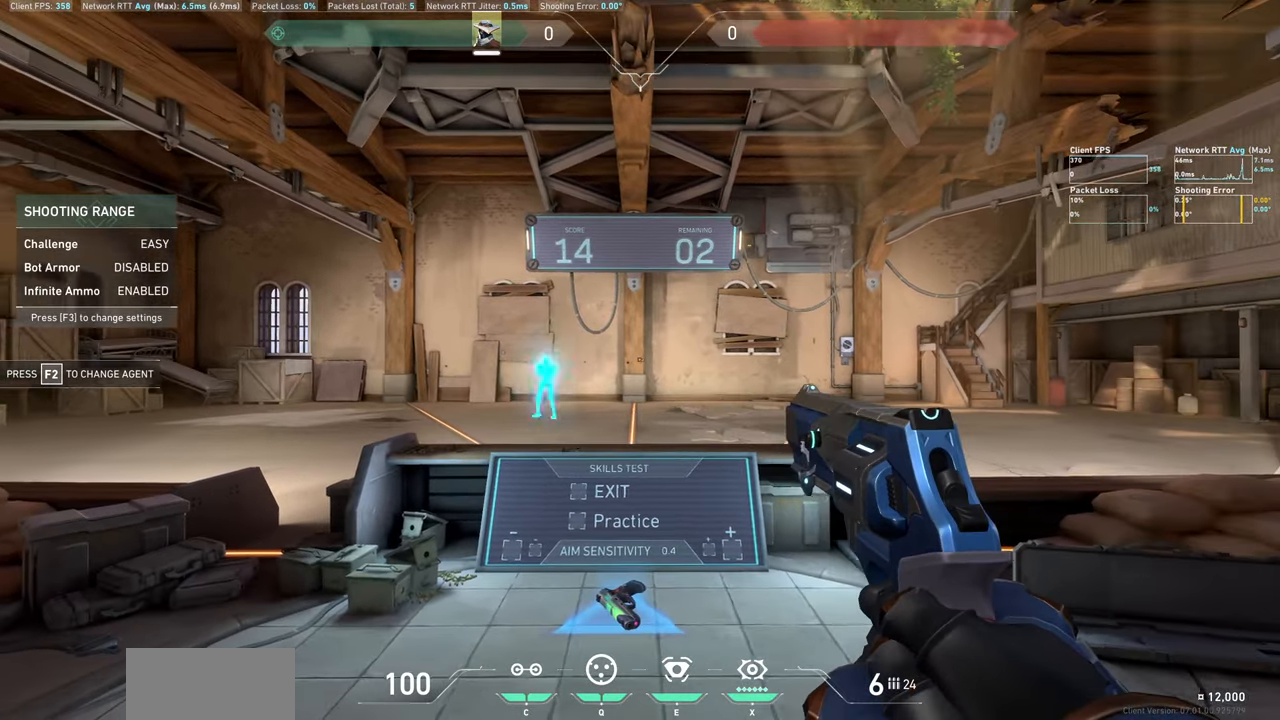
{"keys": [], "mouse": [], "events": [[34, "a", "down"], [167, "a", "up"], [300, "d", "down"], [417, "d", "up"]]}
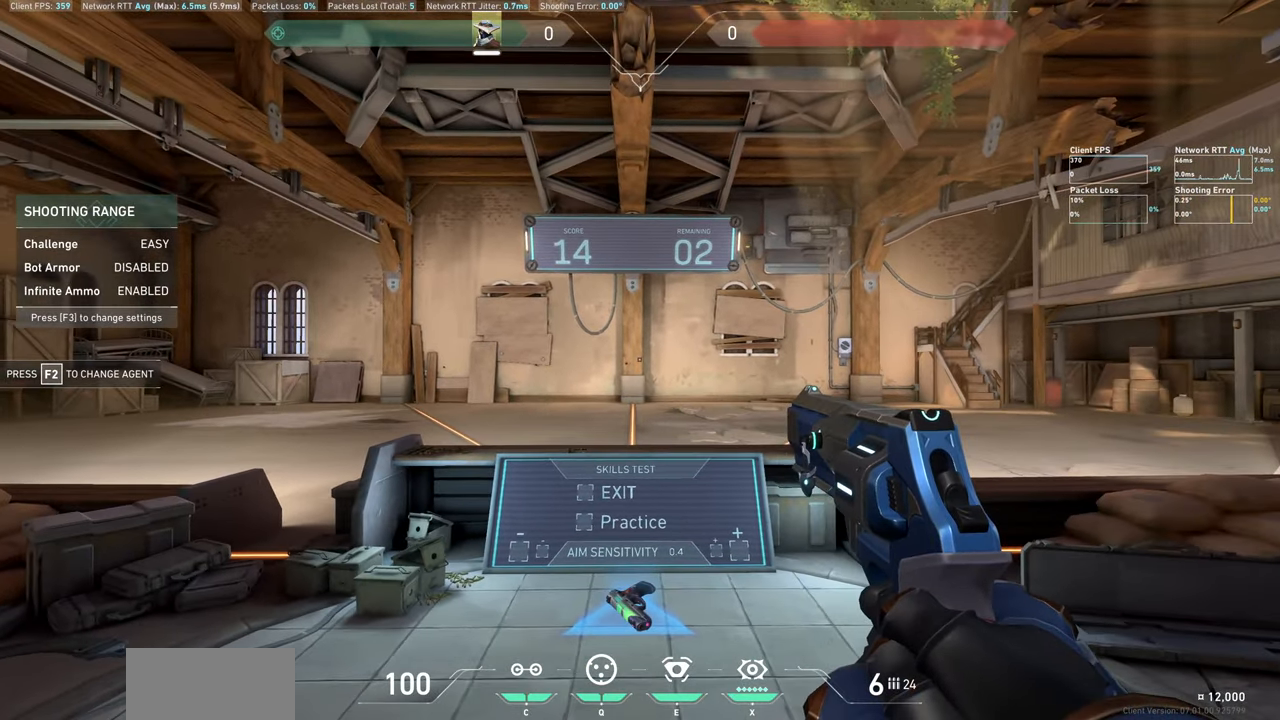
{"keys": [], "mouse": [], "events": []}
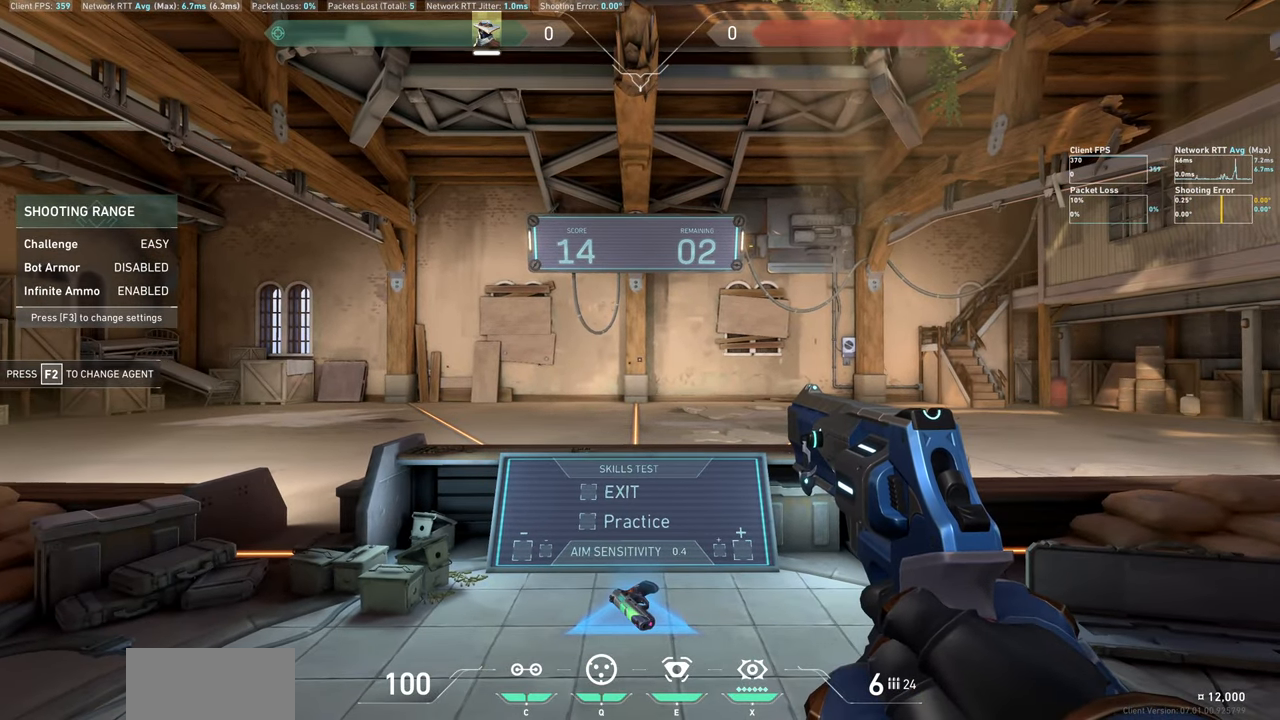
{"keys": [], "mouse": [], "events": []}
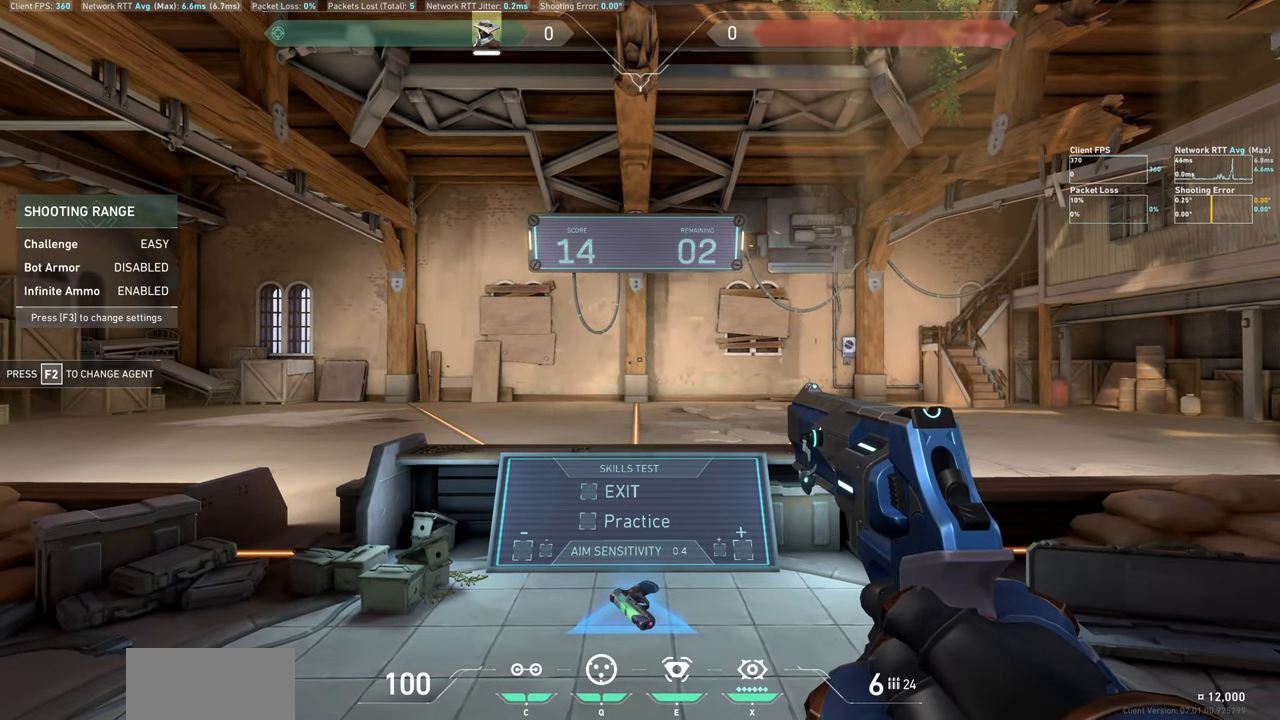
{"keys": ["d"], "mouse": [], "events": [[367, "d", "down"]]}
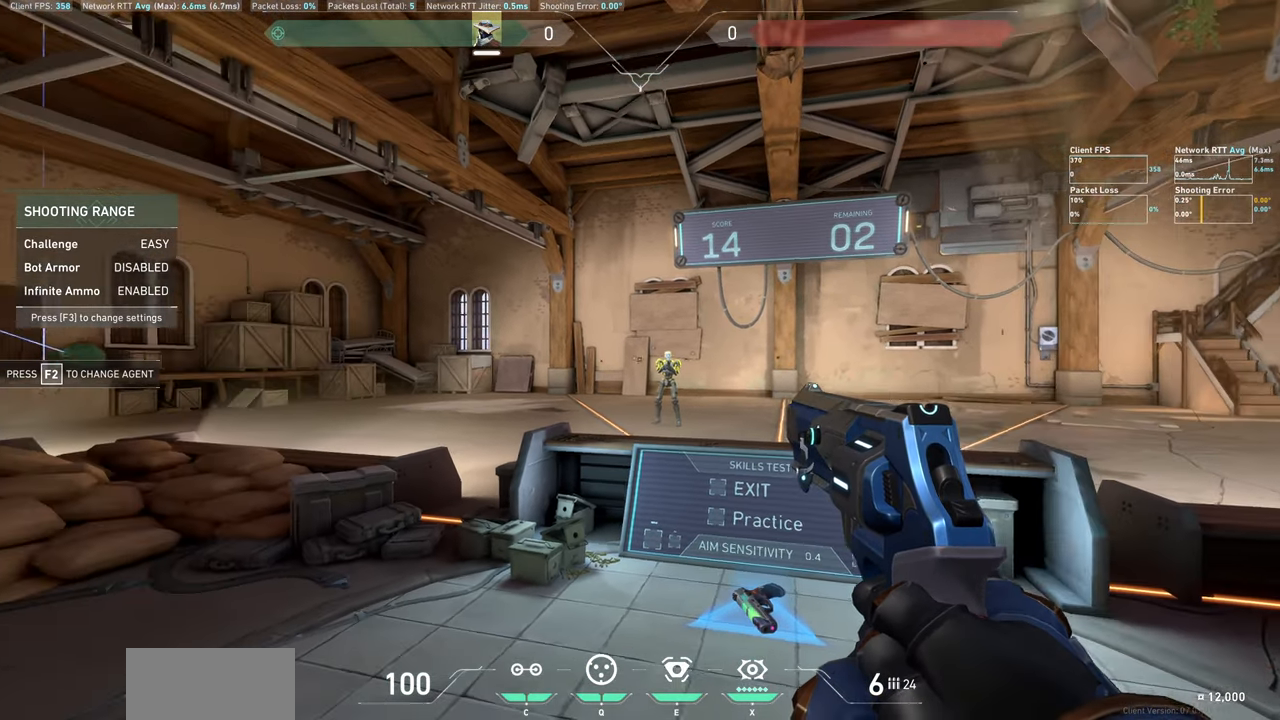
{"keys": ["a"], "mouse": ["left"], "events": [[267, "d", "up"], [417, "a", "down"], [500, "mouse_left", "down"]]}
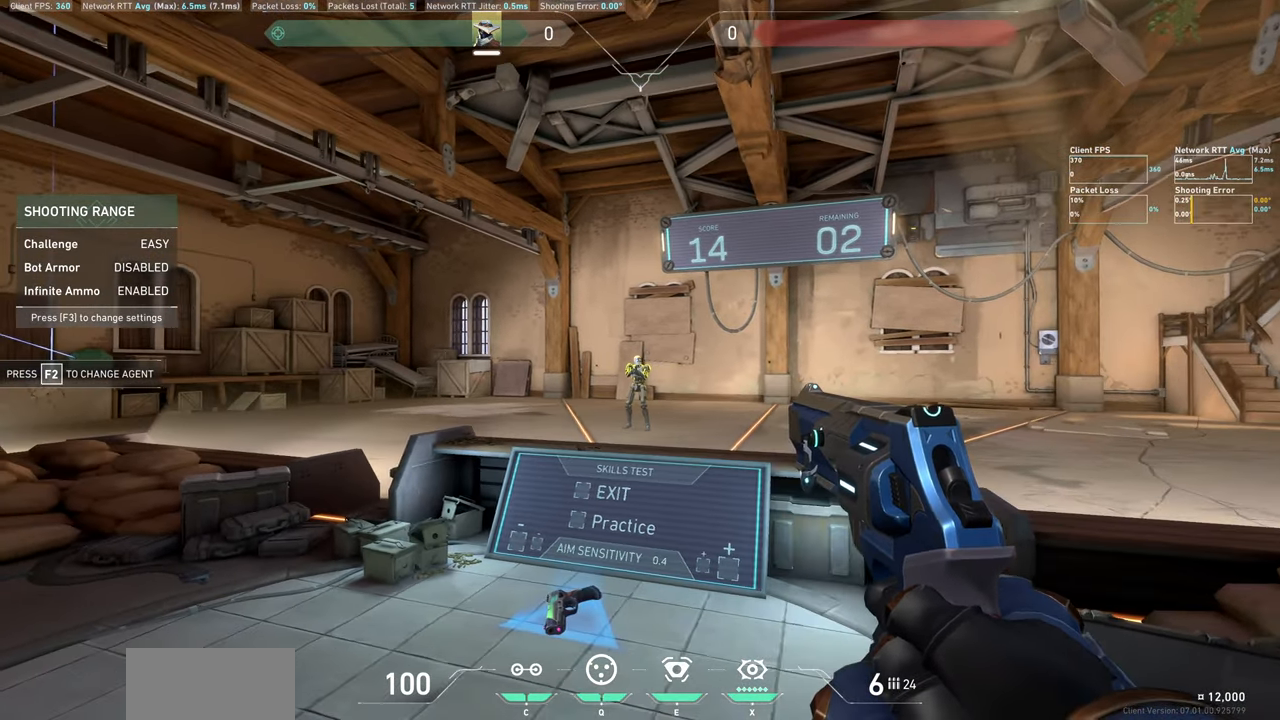
{"keys": [], "mouse": [], "events": [[184, "mouse_left", "up"], [317, "a", "up"]]}
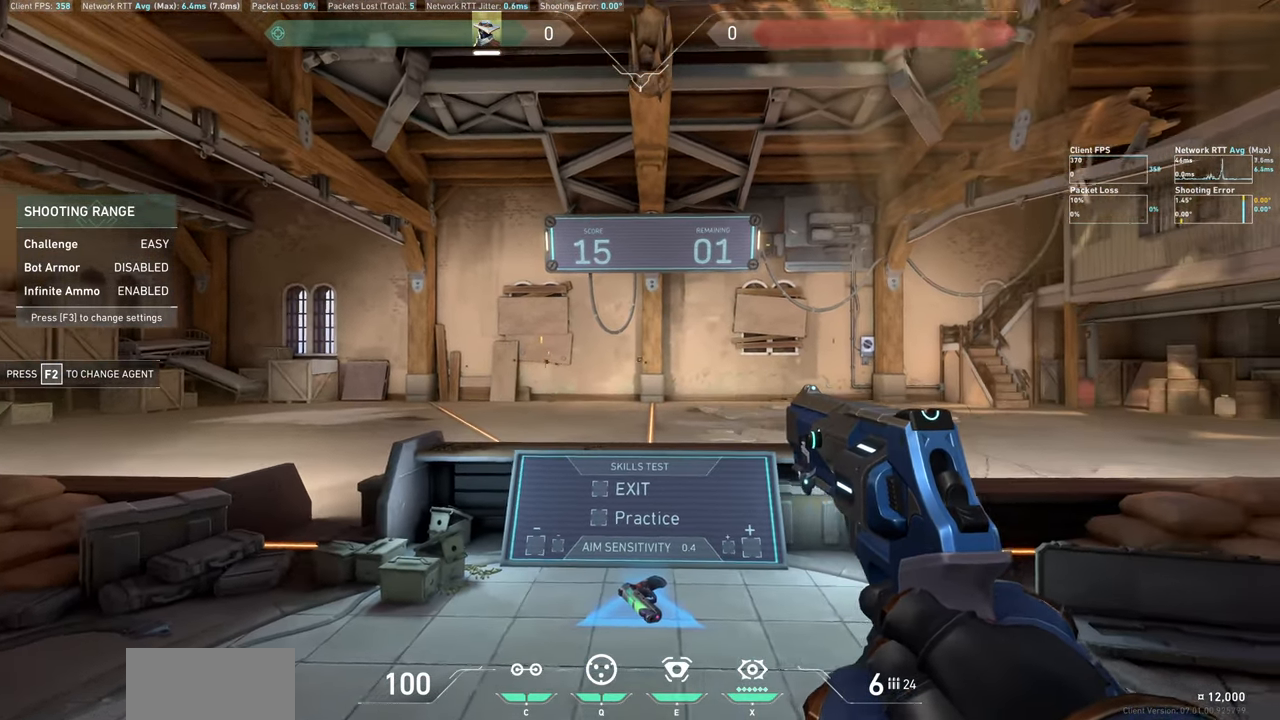
{"keys": [], "mouse": [], "events": [[117, "a", "down"], [234, "a", "up"], [434, "d", "down"], [467, "d", "up"]]}
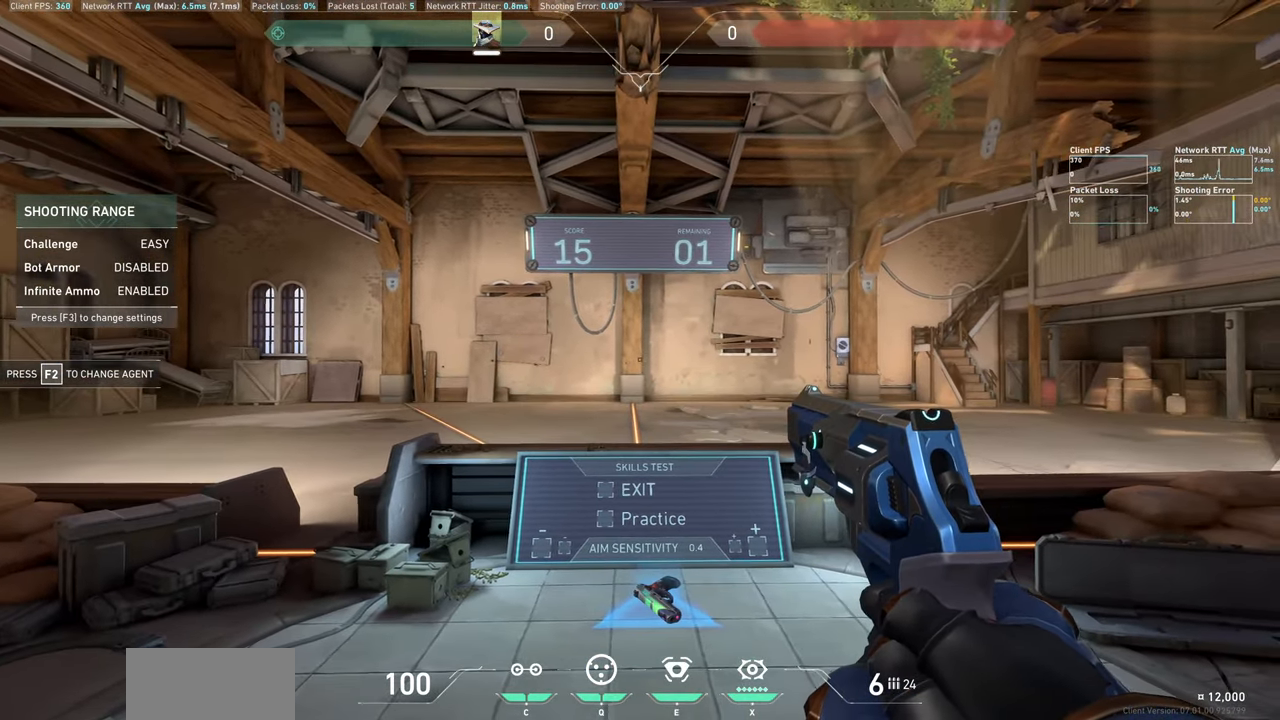
{"keys": [], "mouse": [], "events": []}
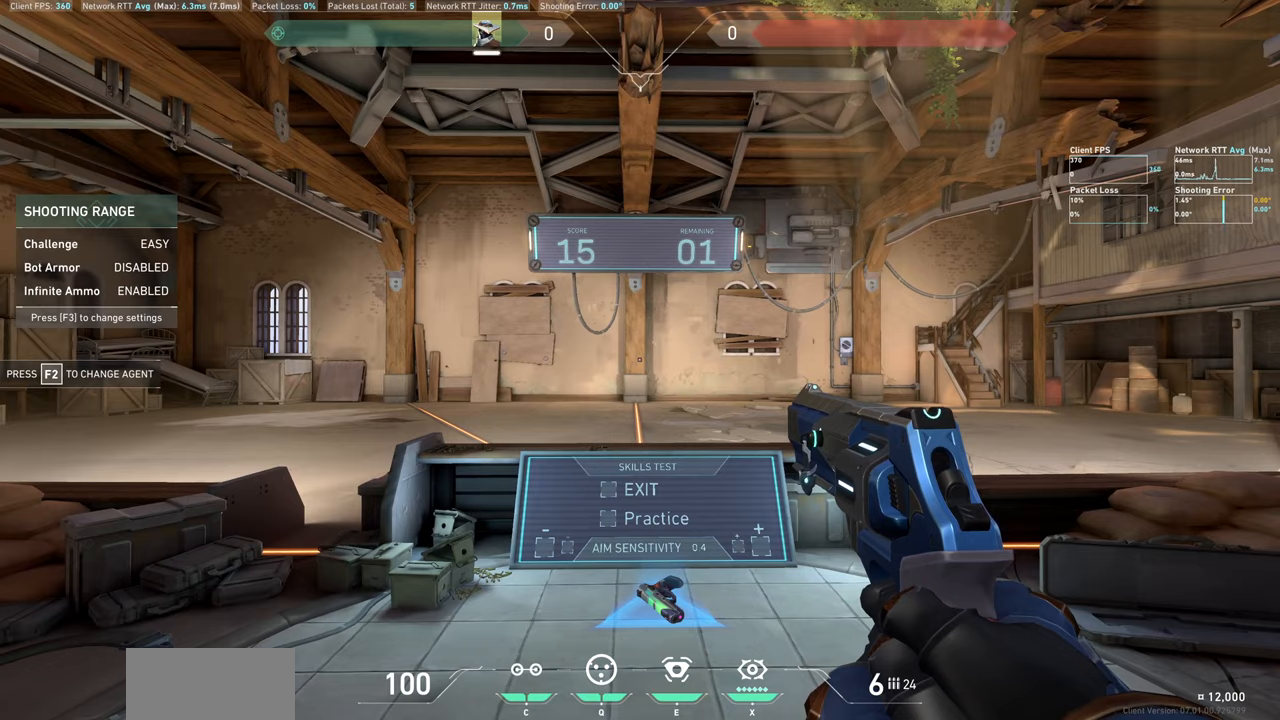
{"keys": ["d"], "mouse": [], "events": [[500, "d", "down"]]}
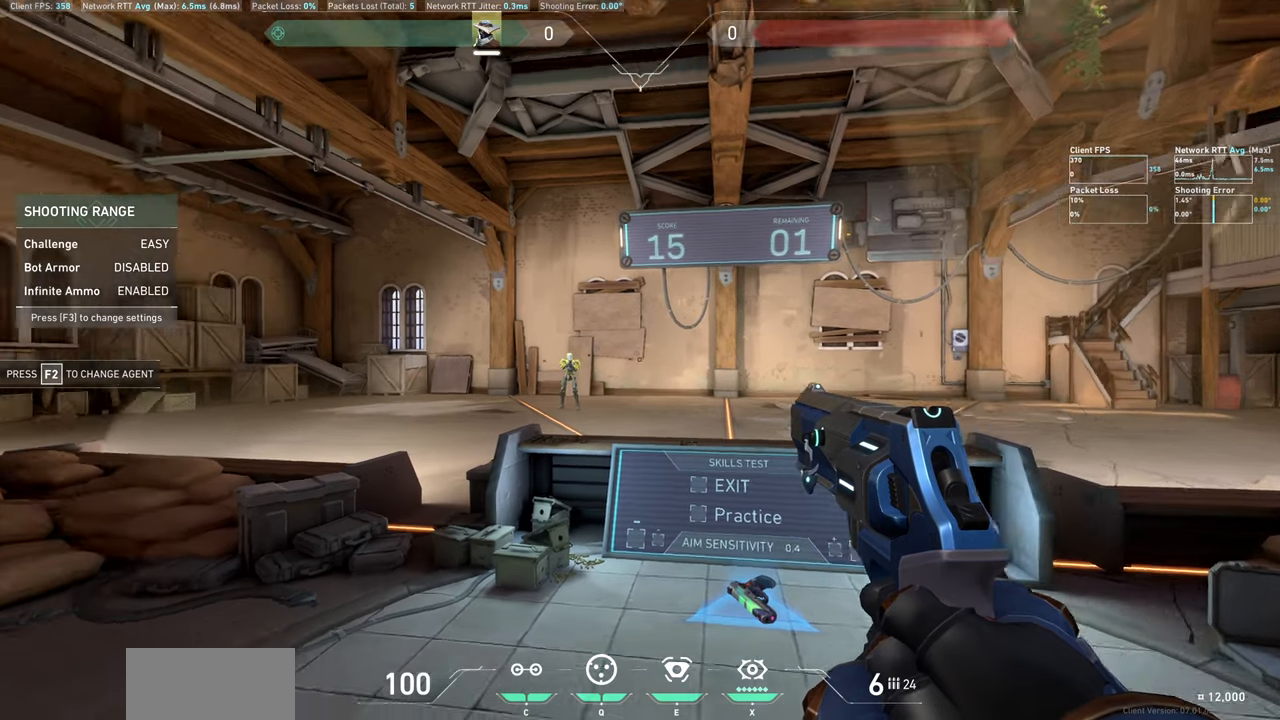
{"keys": [], "mouse": [], "events": [[416, "d", "up"]]}
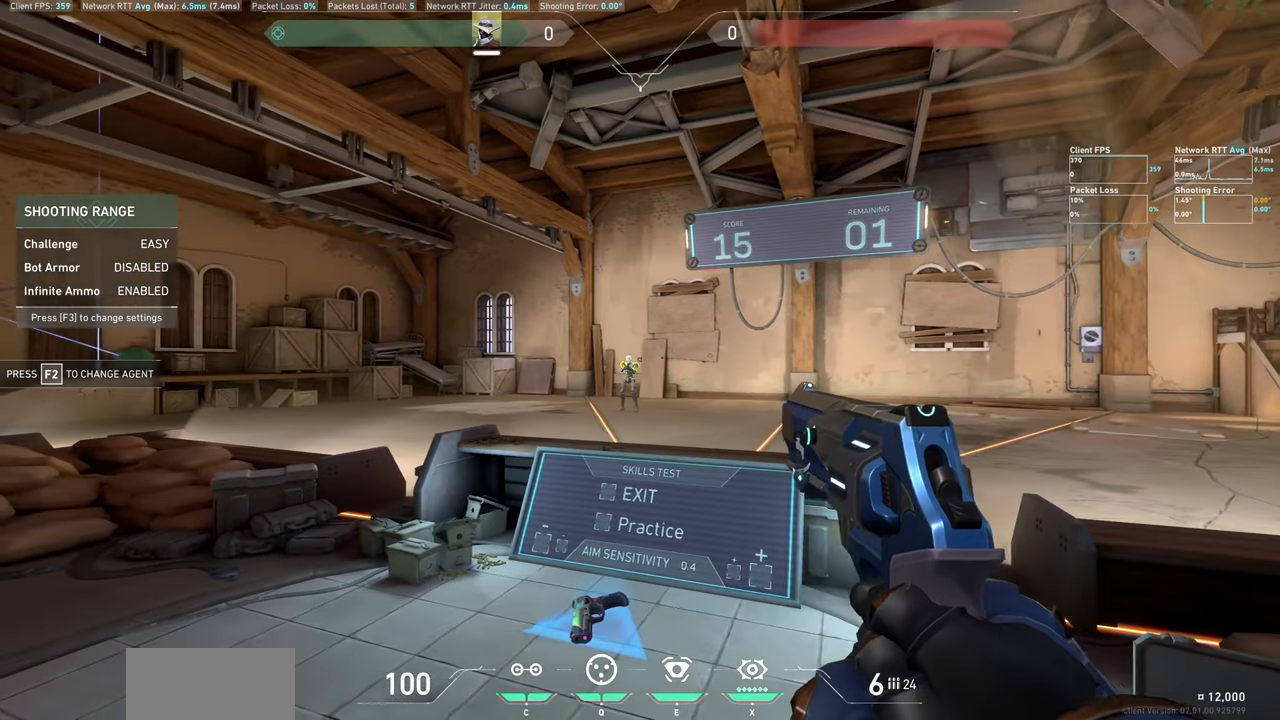
{"keys": [], "mouse": [], "events": [[50, "mouse_left", "down"], [66, "a", "down"], [166, "mouse_left", "up"], [400, "a", "up"]]}
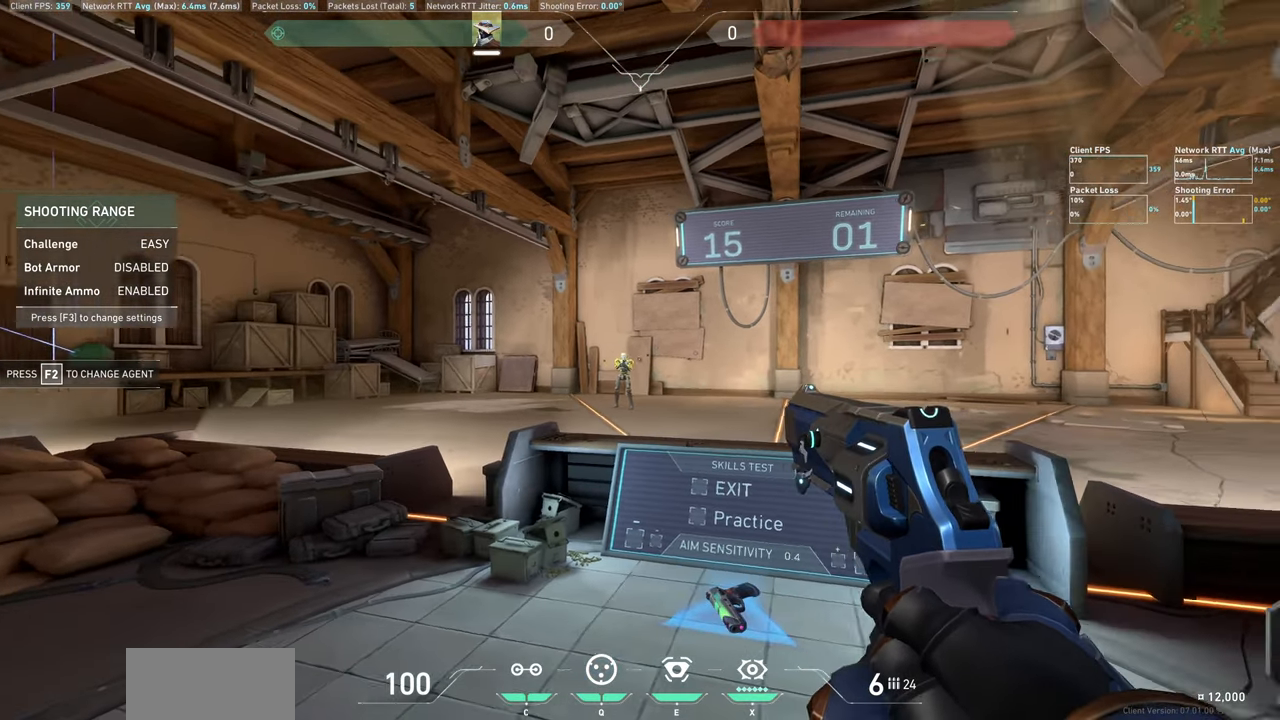
{"keys": [], "mouse": [], "events": [[66, "a", "down"], [283, "a", "up"]]}
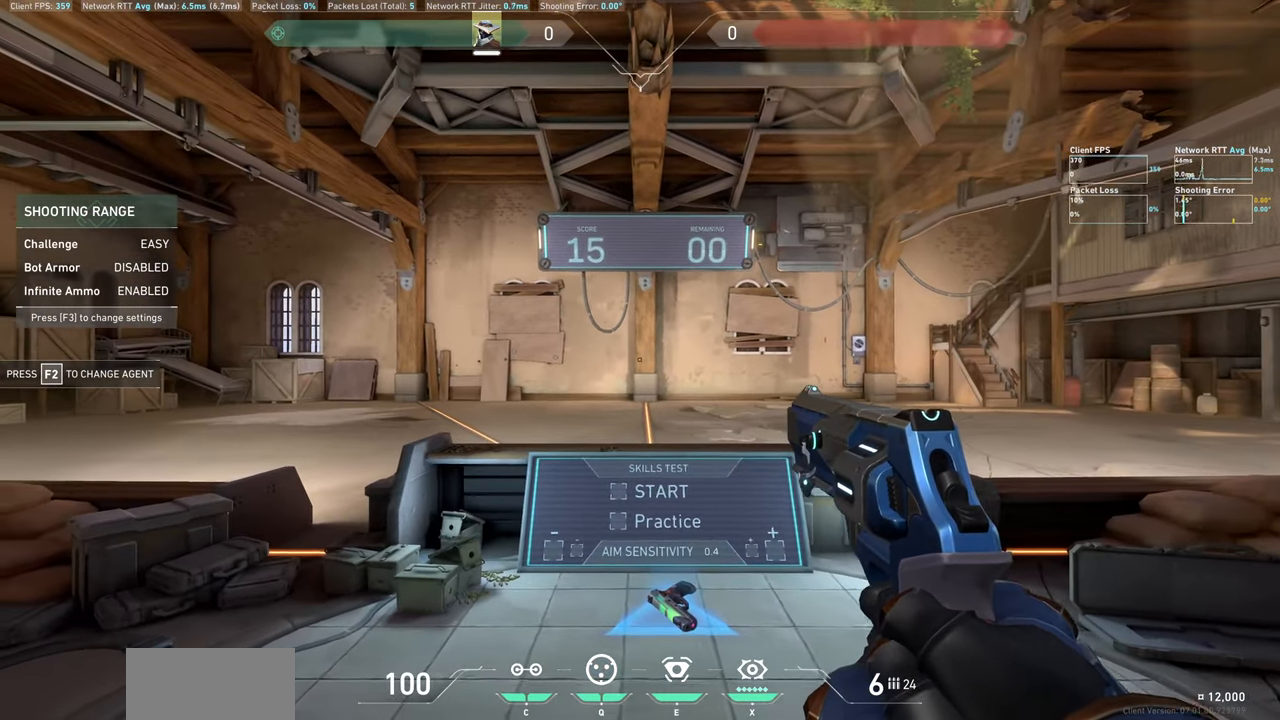
{"keys": ["a"], "mouse": [], "events": [[33, "w", "down"], [150, "w", "up"], [366, "a", "down"]]}
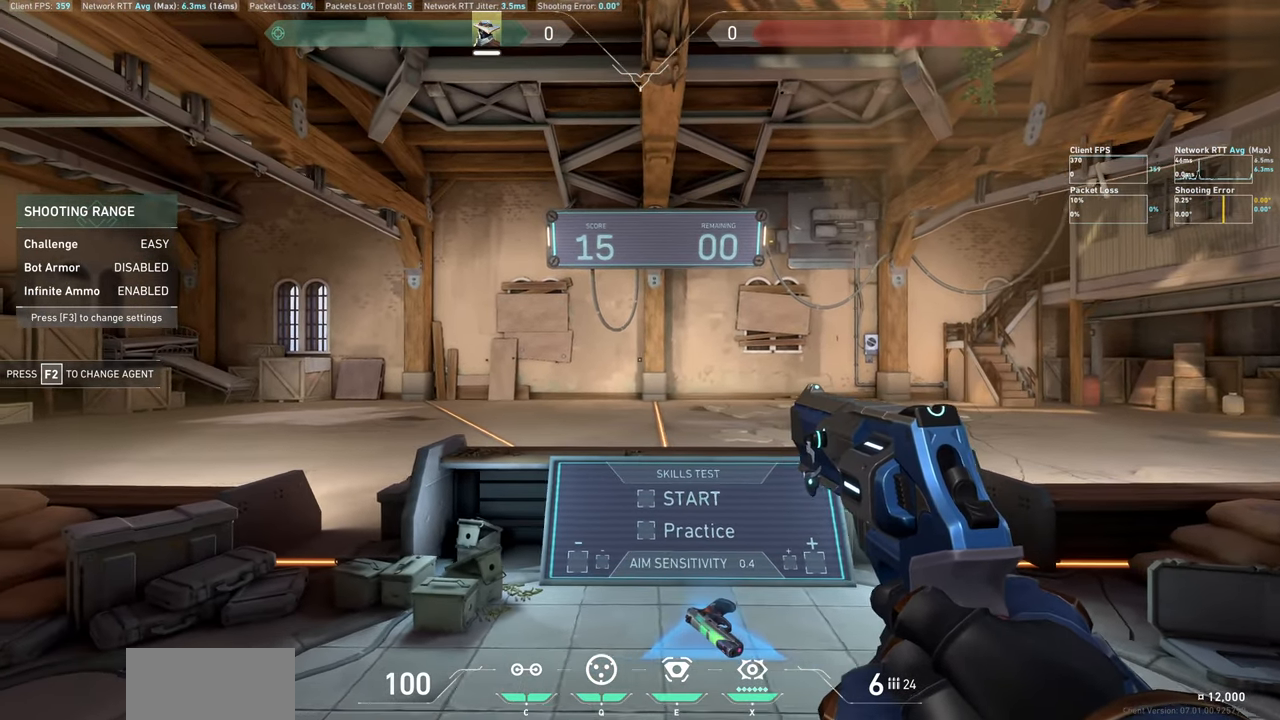
{"keys": ["d"], "mouse": [], "events": [[33, "a", "up"], [233, "w", "down"], [366, "w", "up"], [466, "d", "down"]]}
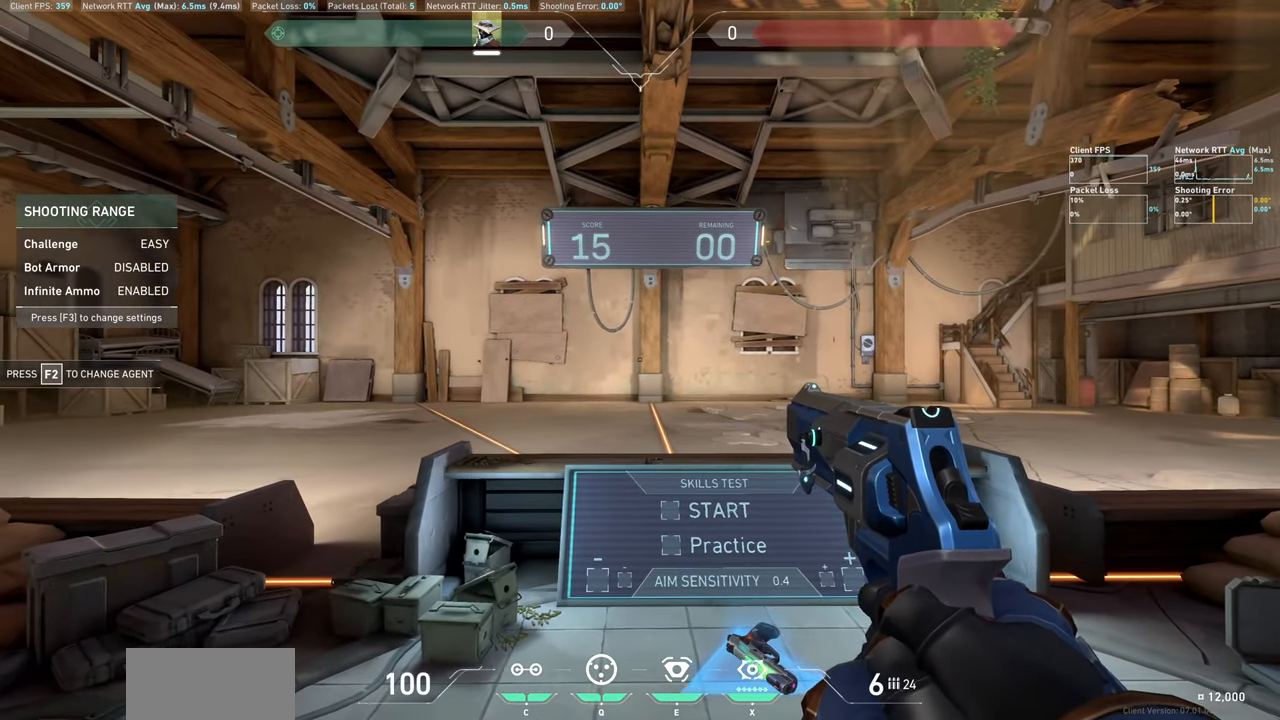
{"keys": [], "mouse": [], "events": [[100, "d", "up"]]}